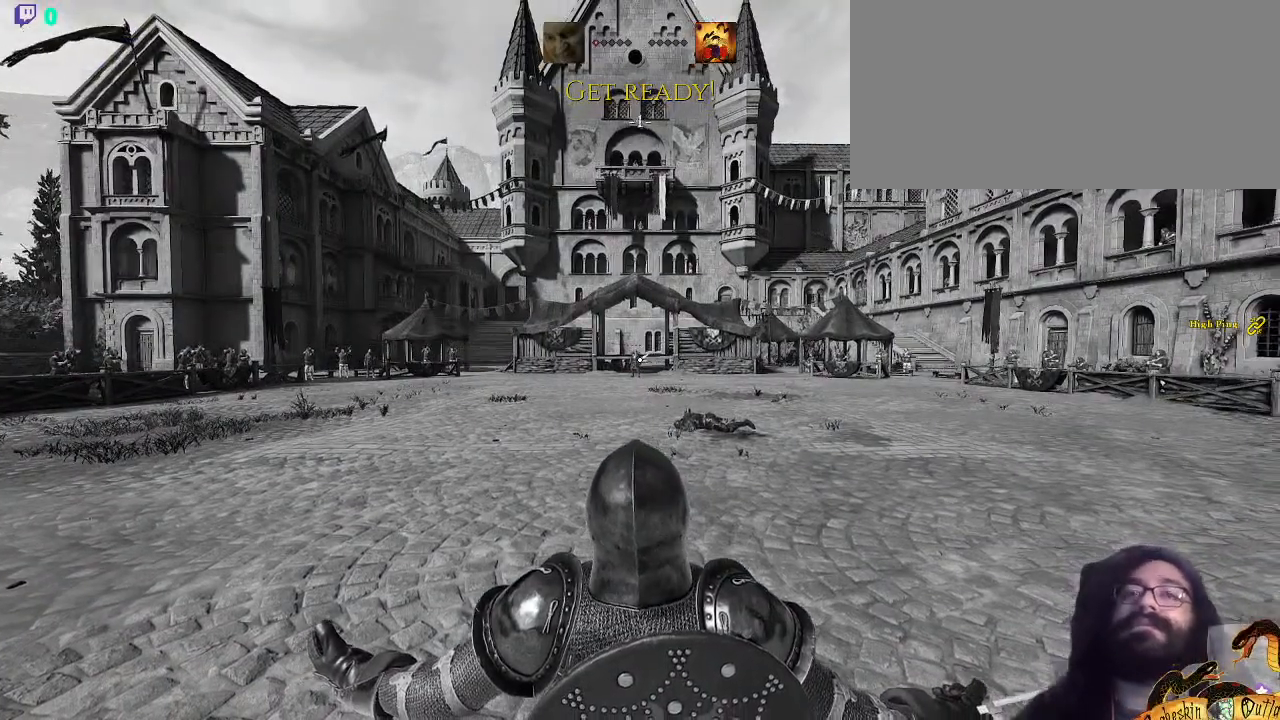
Gameplay with keyboard and mouse; each line is a JSON object with the keys and mouse buttons held at the frame after it. "events" lists presses ("down") and releases ("up") of ".", "/", "0", "1", "2", "3", "4", "5", "6", "7", "8", "9", "a", "alt_l", "alt_r", "b", "backslash", "c", "caps_lock", "comma", "ctrl_l", "ctrl_r", "d", "e", "equals", "escape", "f", "f1", "f10", "f11", "f12", "f2", "f3", "f4", "f5", "f6", "f7", "f8", "f9", "g", "h", "i", "j", "k", "l", "lbracket", "m", "minus", "n", "o", "p", "q", "quote", "r", "rbracket", "return", "s", "semicolon", "shift_l", "shift_r", "space", "super_l", "super_r", "t", "tab", "tilde", "u", "v", "w", "x", "y", "z", "mouse_left", "mouse_wheel", "mouse_right", "mouse_mb4" and "mouse_mb5" between this image and that frame as [ms after this image, input, new state], when the widget could be followed in between. "mouse_left", "mouse_wheel", "mouse_right", "mouse_mb4", "mouse_mb5" = the "left", "wheel", "right", "mb4", "mb5" buttons of the "mouse" list. No other keys are recorded. "wheel" means that the mouse wheel is clicked or scrolled. Mouse movement is not recorded.
{"keys": ["3", "w"], "mouse": [], "events": [[133, "c", "down"], [200, "shift_l", "up"], [233, "c", "up"], [300, "c", "down"], [400, "3", "down"], [433, "c", "up"]]}
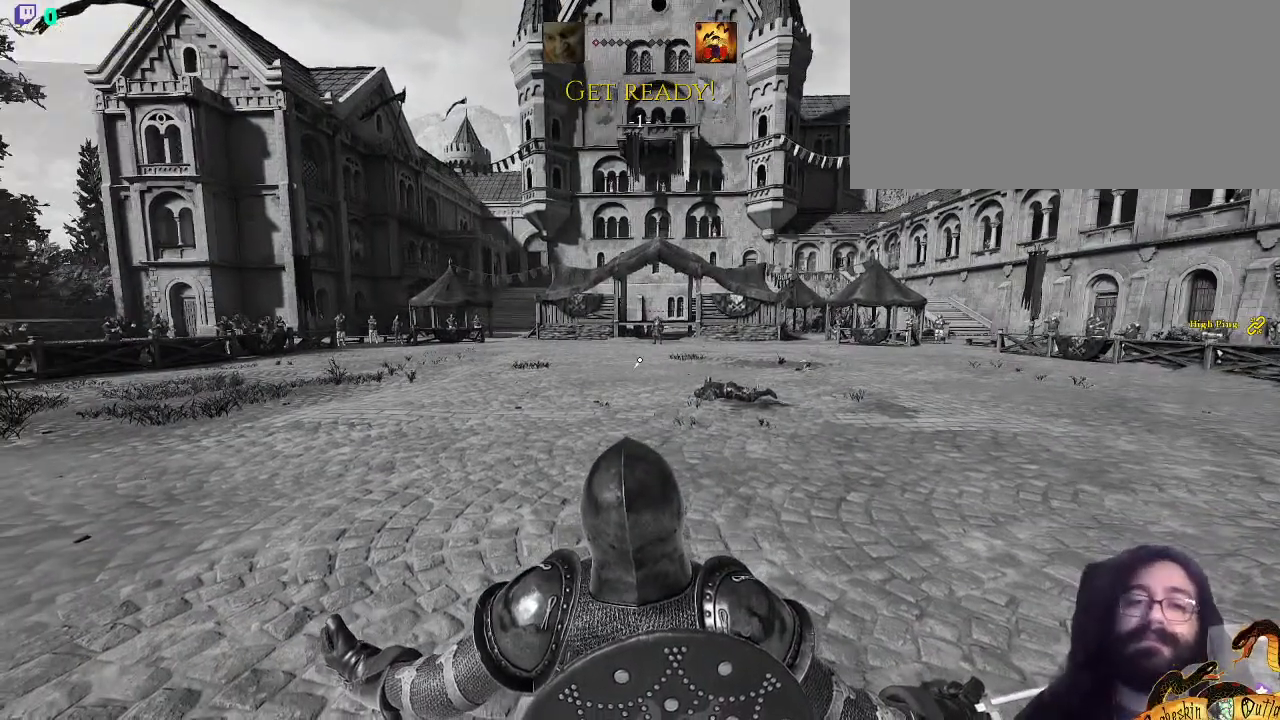
{"keys": ["shift_l", "w"], "mouse": [], "events": [[33, "3", "up"], [300, "shift_l", "down"]]}
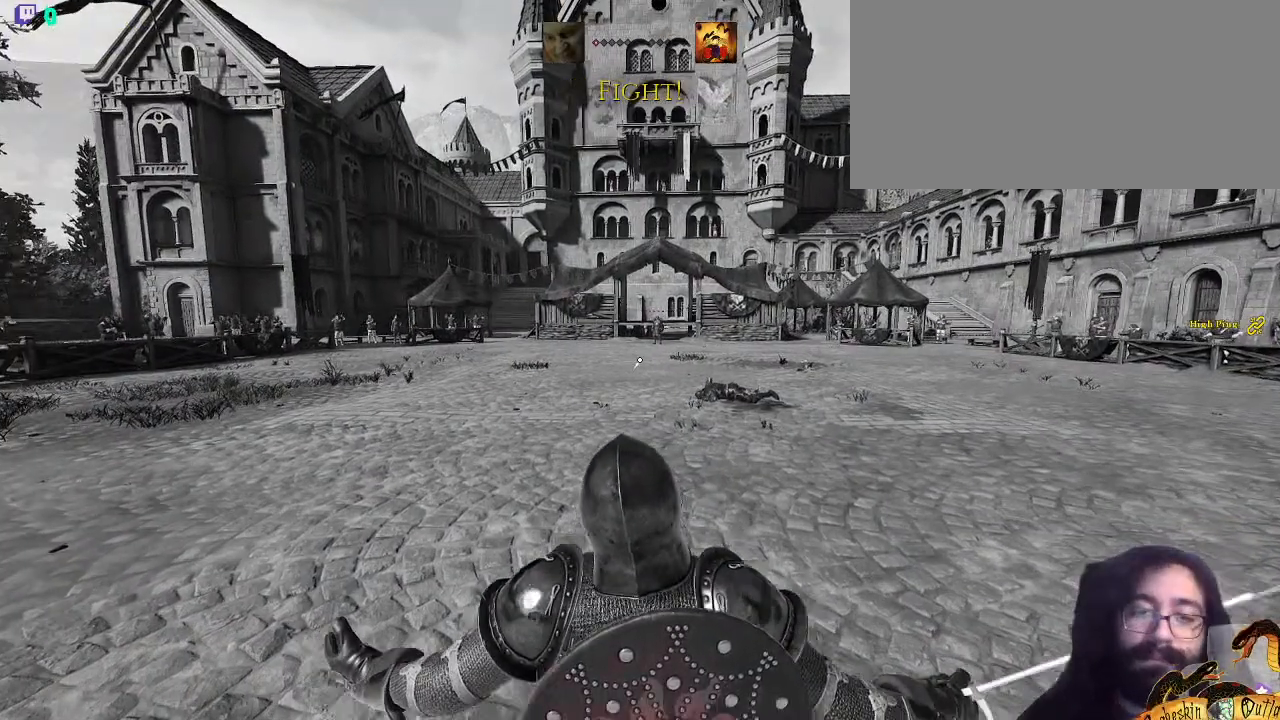
{"keys": ["3", "shift_l", "w"], "mouse": []}
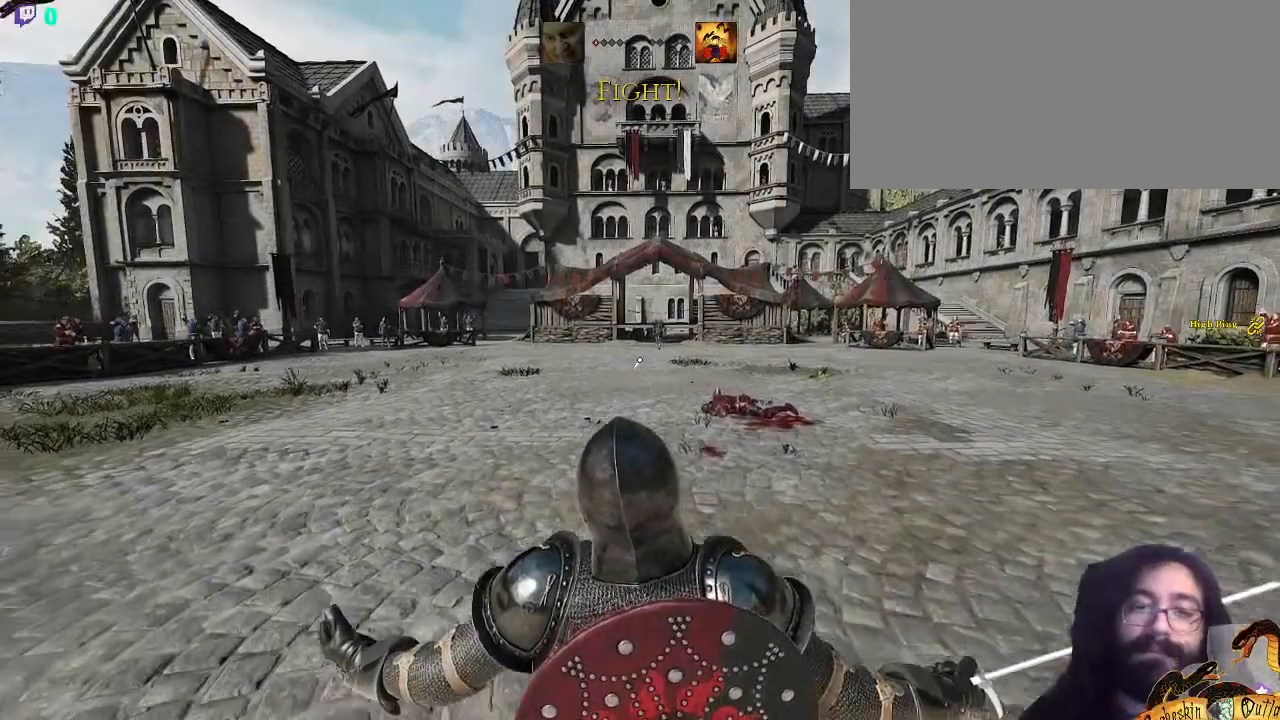
{"keys": ["shift_l", "w"], "mouse": [], "events": [[33, "3", "up"]]}